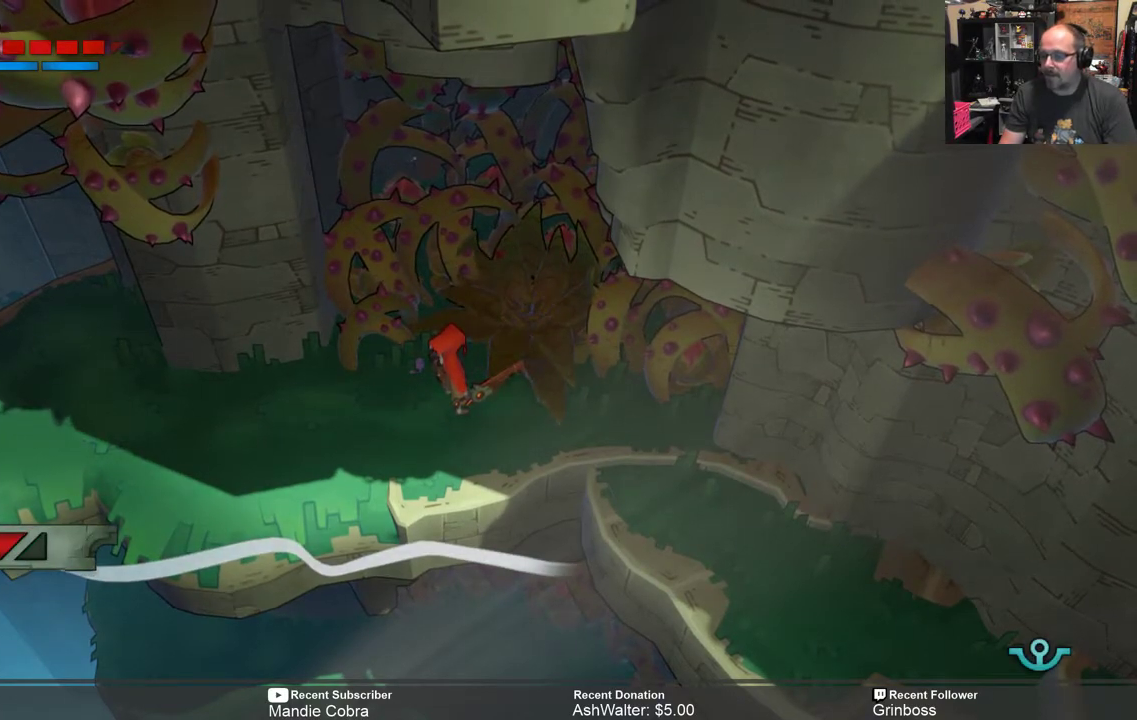
Gameplay with a controller (Xbox layout); each line is a JSON object with the inputs held at the frame after it. "events" lists button and stick changes between this image and that frame as [ms after this image, input, new state], when the widget could be followed in between.
{"buttons": [], "left_stick": "center", "right_stick": "center", "events": [[167, "left_stick", "down-right"], [433, "left_stick", "center"]]}
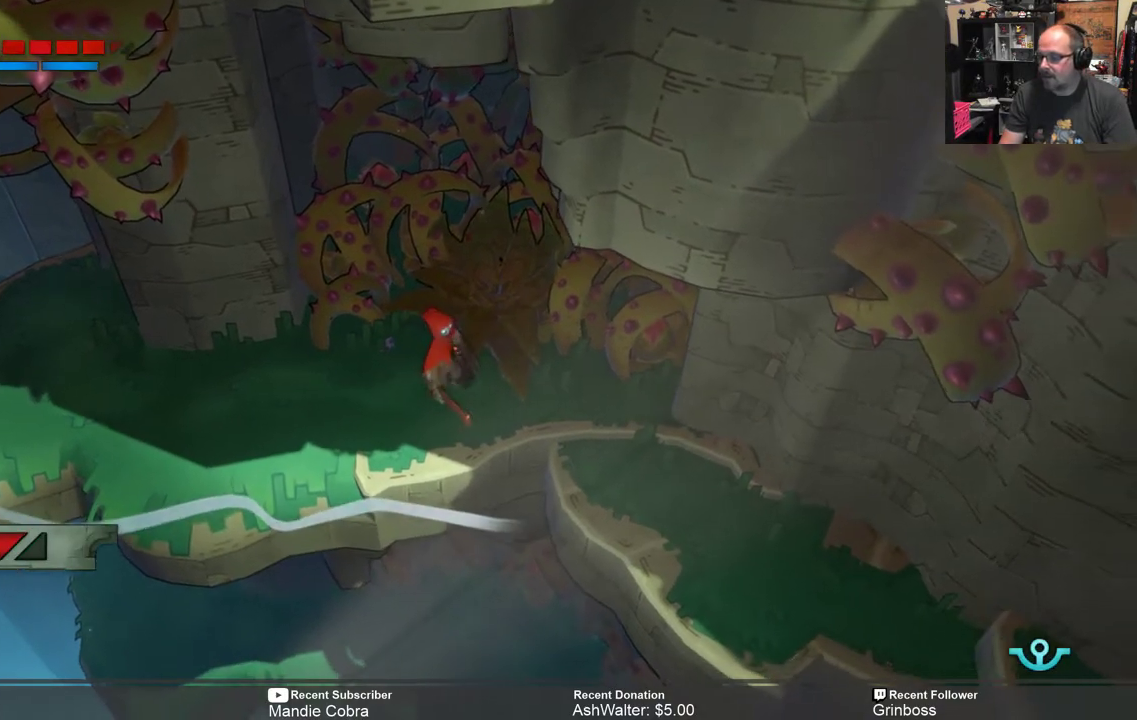
{"buttons": [], "left_stick": "down-right", "right_stick": "center", "events": [[167, "left_stick", "right"], [233, "left_stick", "down-right"]]}
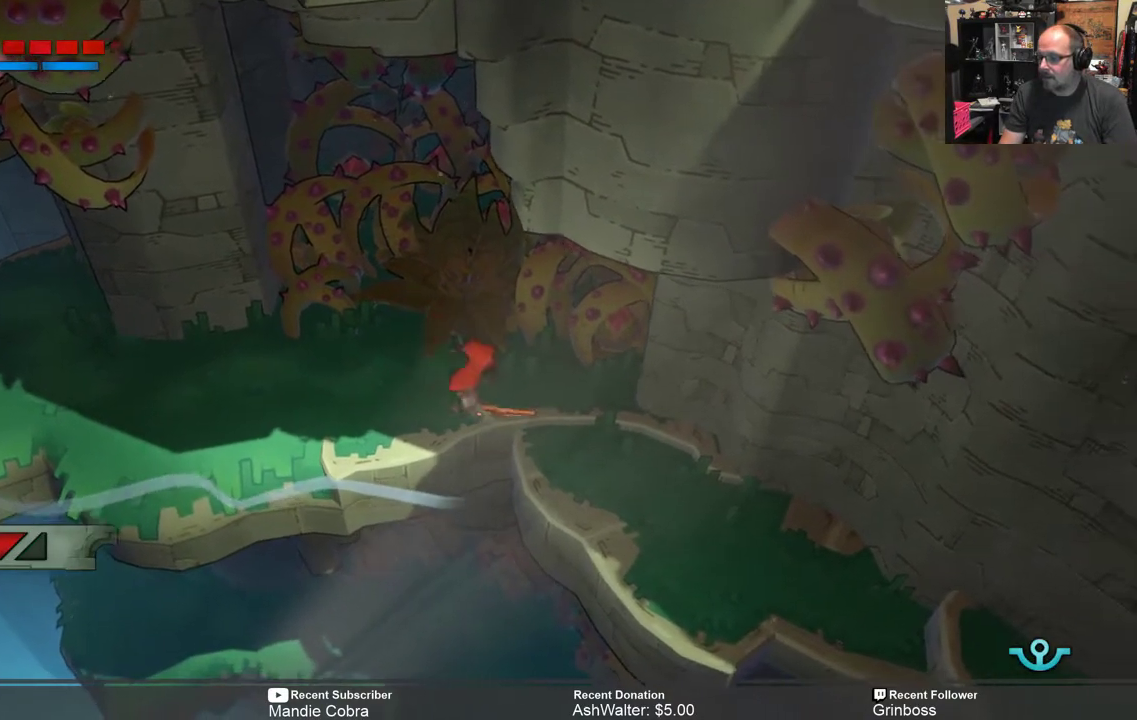
{"buttons": [], "left_stick": "down-right", "right_stick": "center", "events": []}
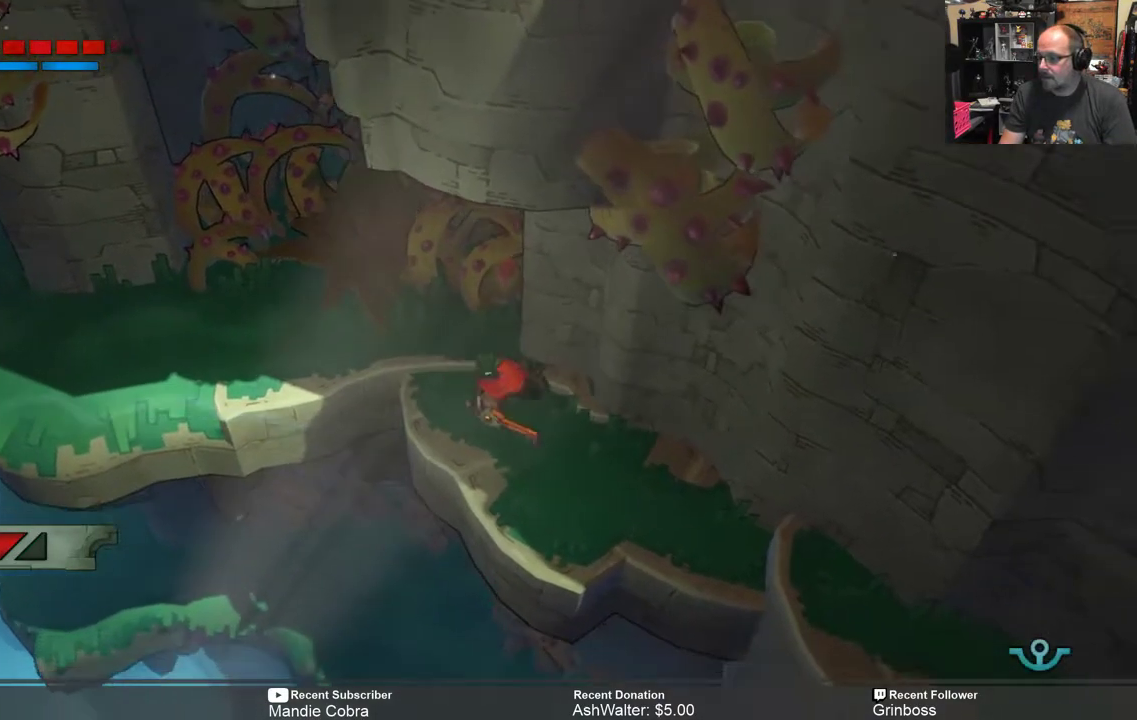
{"buttons": [], "left_stick": "down-right", "right_stick": "center", "events": []}
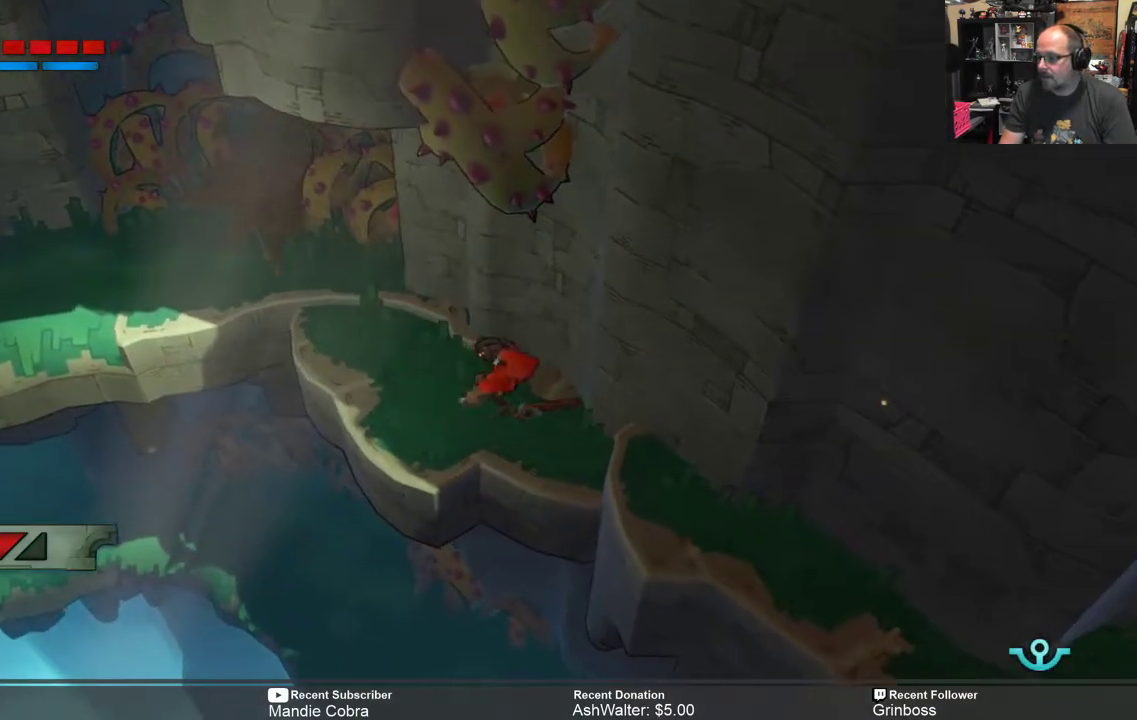
{"buttons": [], "left_stick": "down-right", "right_stick": "center", "events": []}
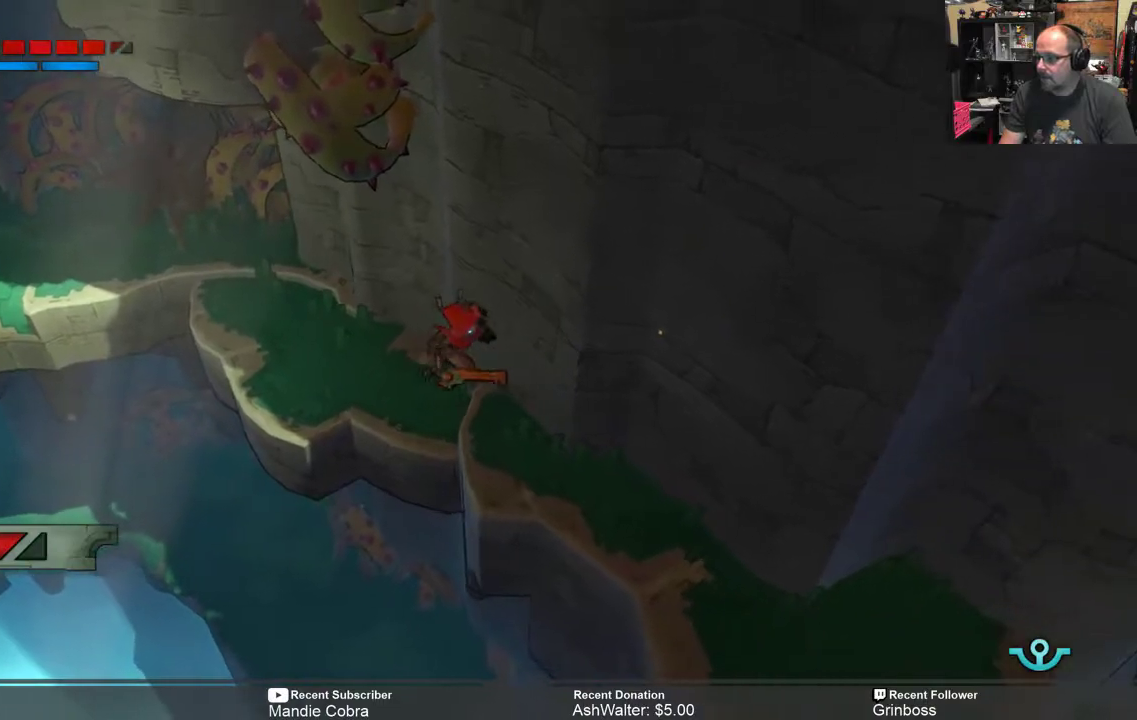
{"buttons": [], "left_stick": "down-right", "right_stick": "center", "events": []}
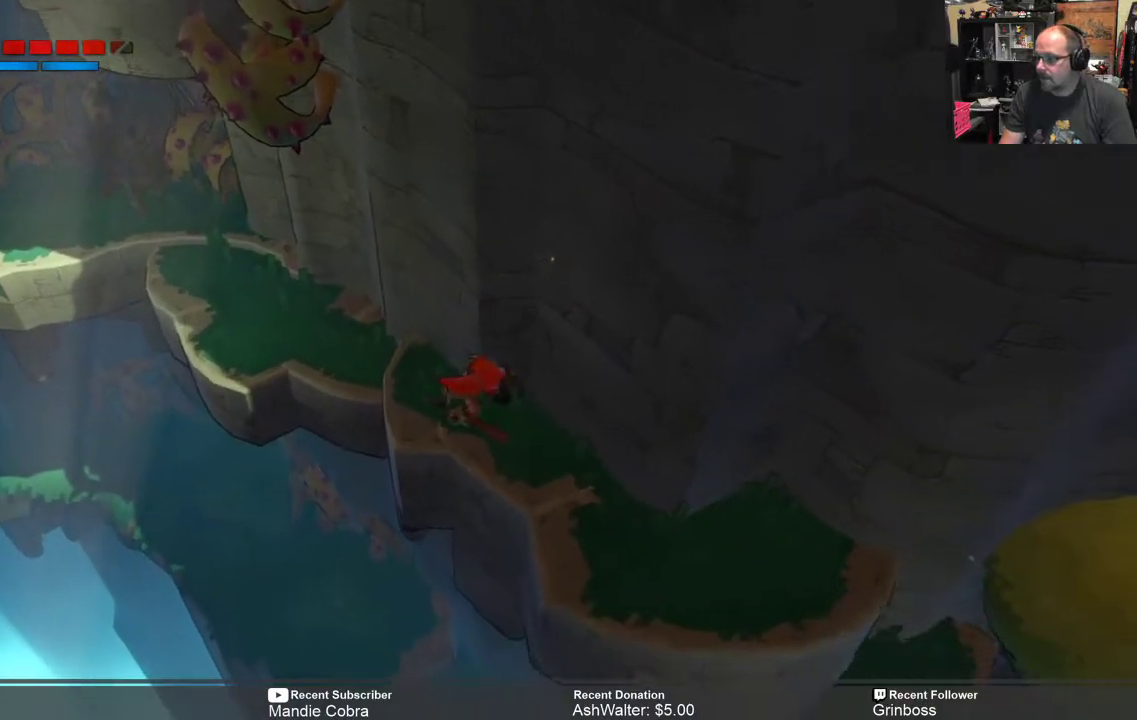
{"buttons": [], "left_stick": "down-right", "right_stick": "center", "events": []}
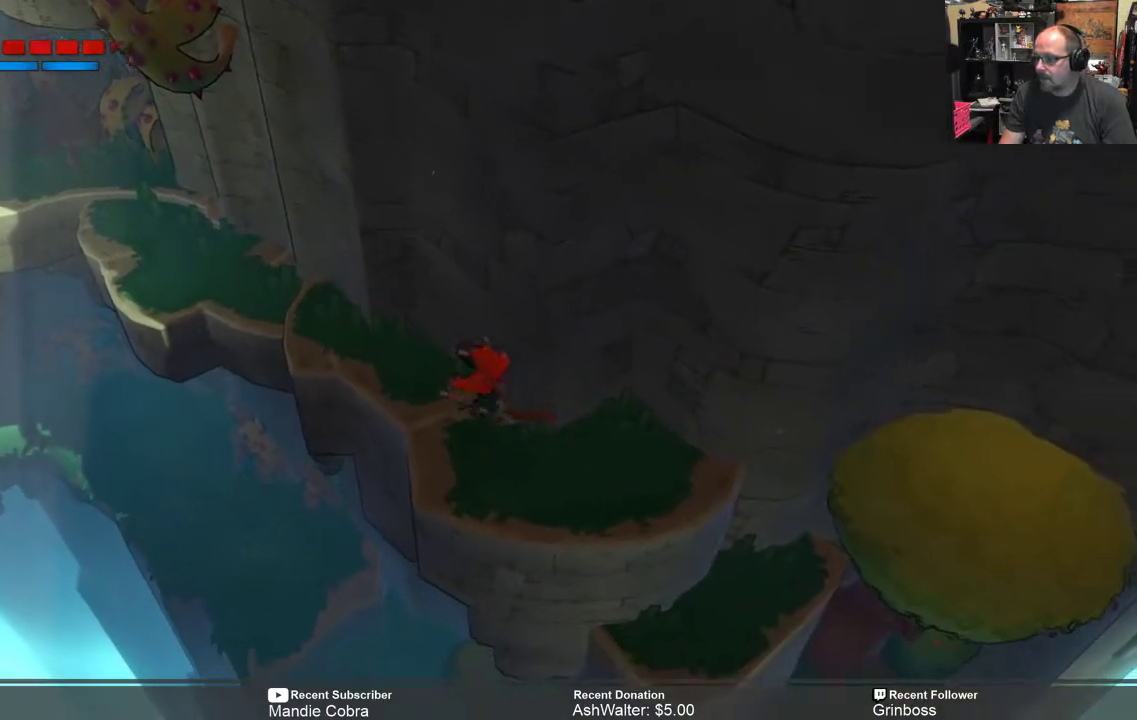
{"buttons": [], "left_stick": "center", "right_stick": "center", "events": [[400, "left_stick", "center"]]}